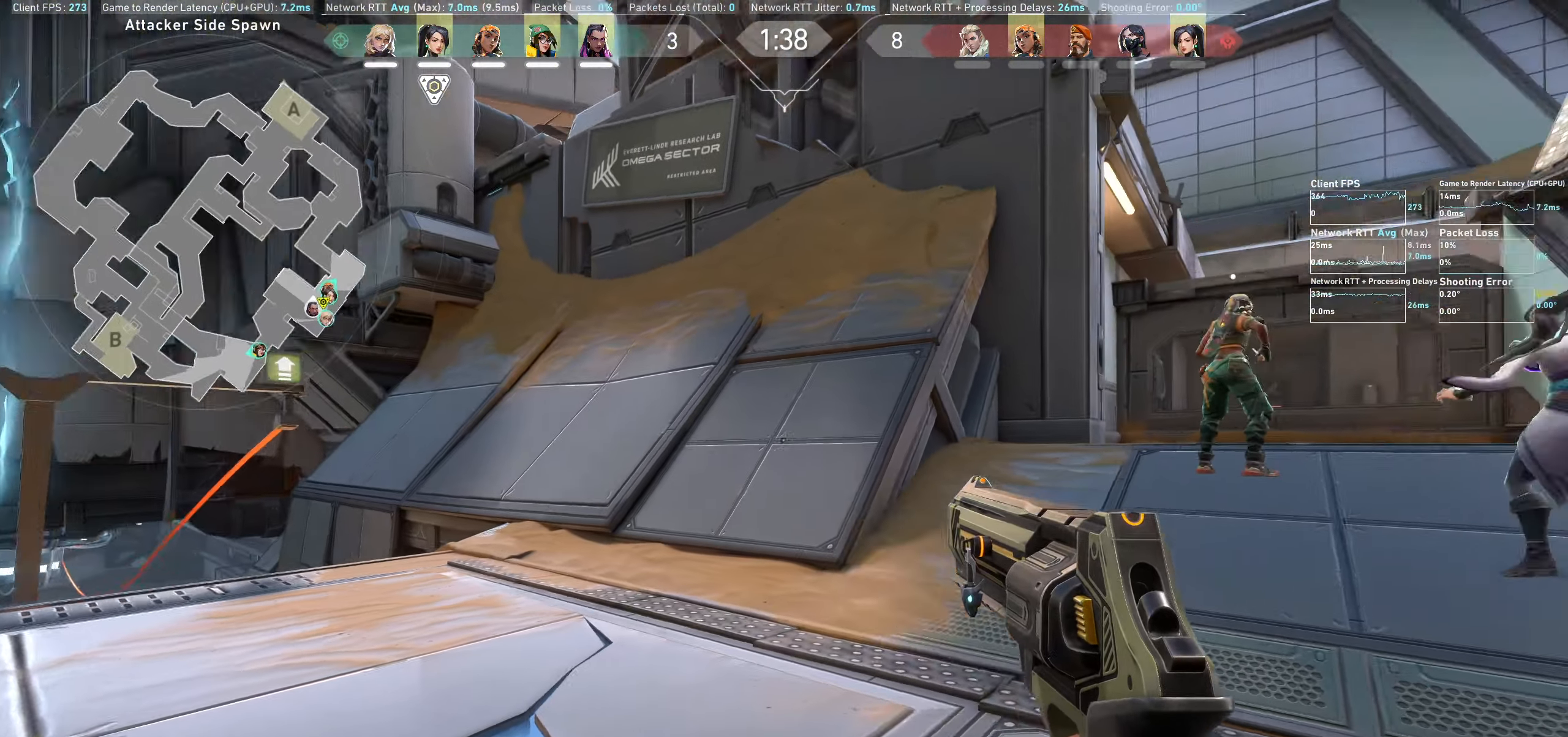
Gameplay with keyboard and mouse; each line is a JSON object with the keys and mouse buttons held at the frame after it. "events" lists presses ("down") and releases ("up") of "a", "ctrl", "d", "e", "q", "s", "shift", "space", "w", "mouse_left", "mouse_wheel" and "mouse_right" between this image and that frame as [ms after this image, input, new state], when the widget could be followed in between. "mouse_left", "mouse_wheel", "mouse_right" = the "left", "wheel", "right" buttons of the "mouse" list. No other keys are recorded. "wheel" means that the mouse wheel is clicked or scrolled. Not read: mouse_move.
{"keys": [], "mouse": [], "events": [[134, "d", "up"], [167, "w", "up"]]}
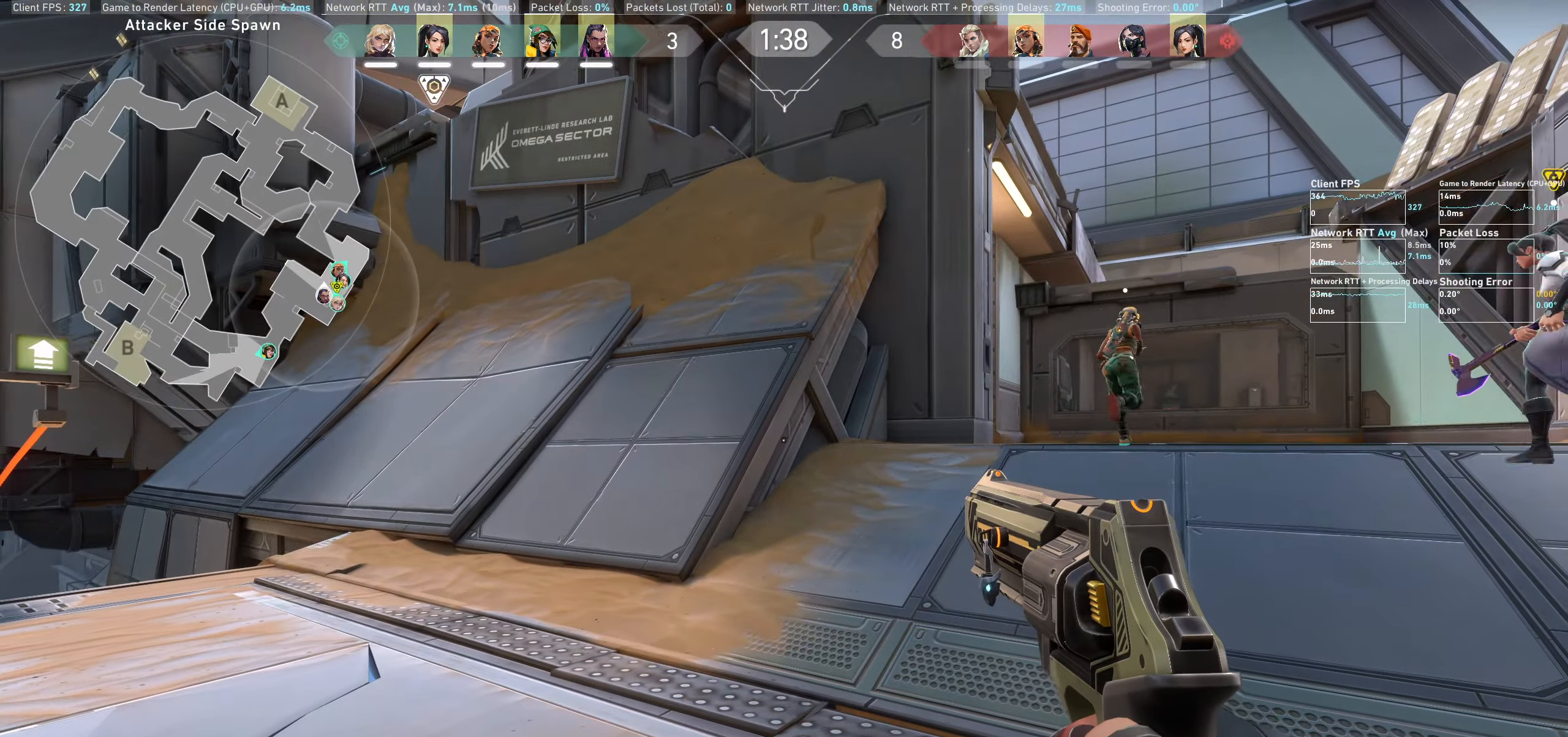
{"keys": ["d"], "mouse": [], "events": [[117, "d", "down"], [167, "w", "down"], [350, "w", "up"]]}
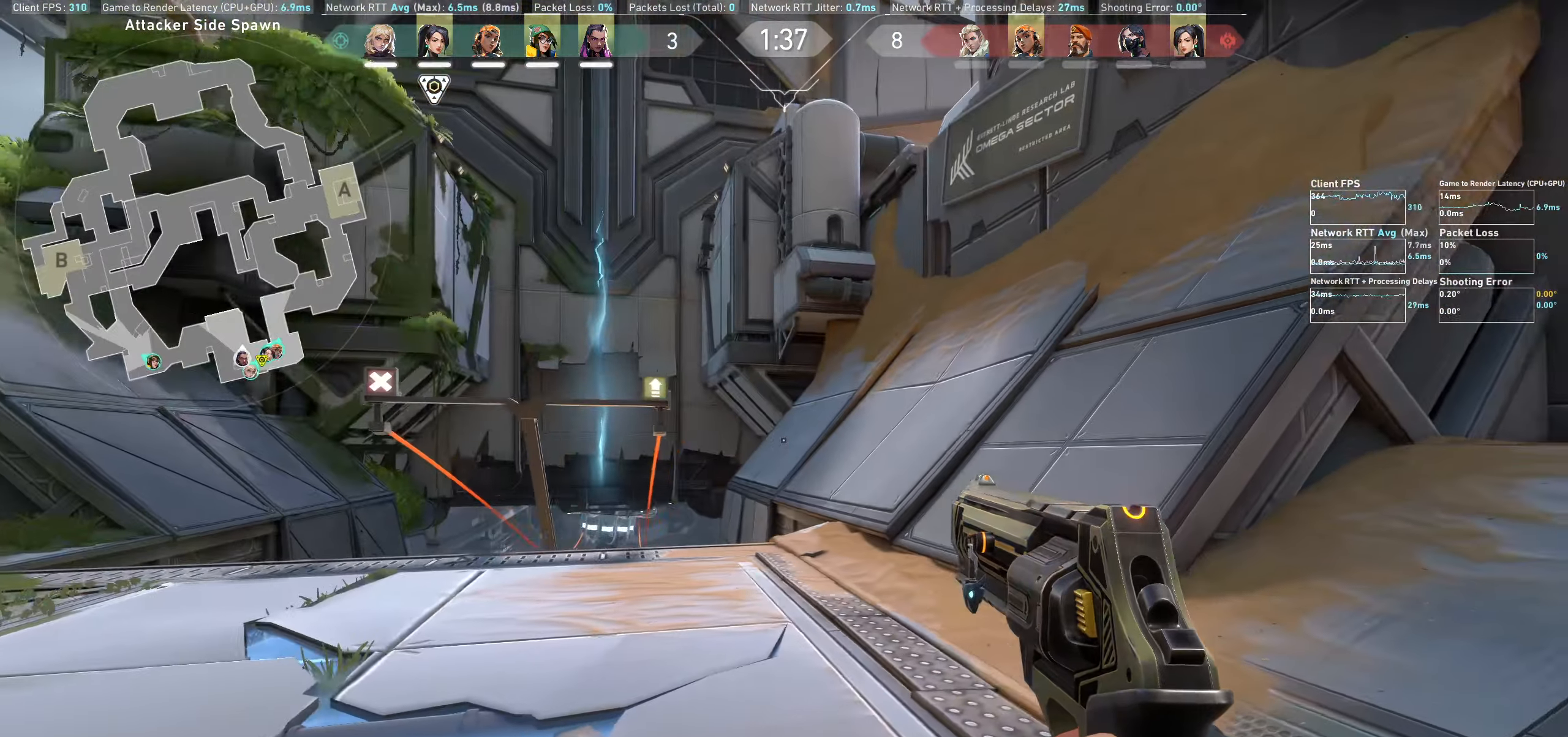
{"keys": ["d", "w"], "mouse": [], "events": [[350, "w", "down"]]}
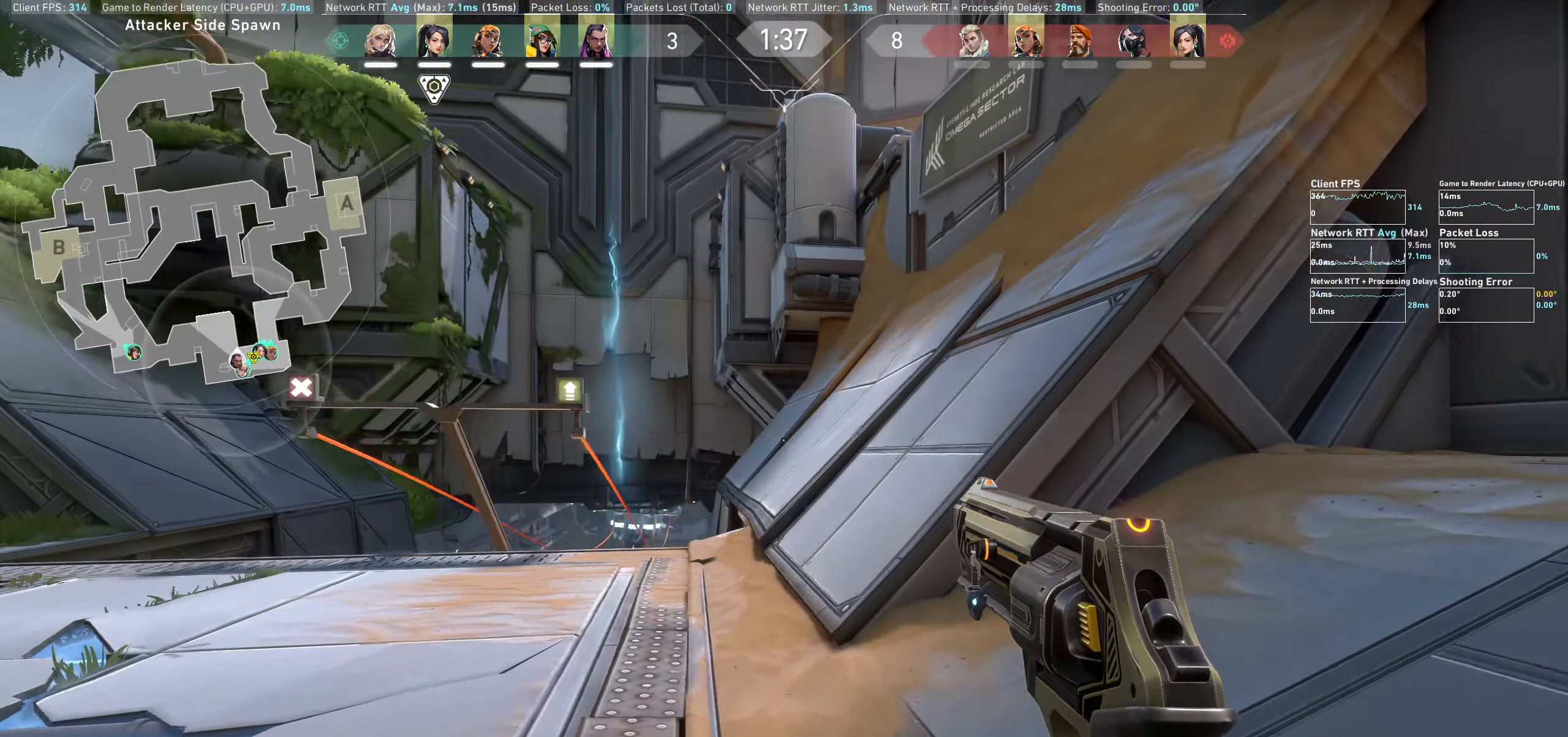
{"keys": ["shift", "w"], "mouse": [], "events": [[16, "shift", "down"], [416, "d", "up"]]}
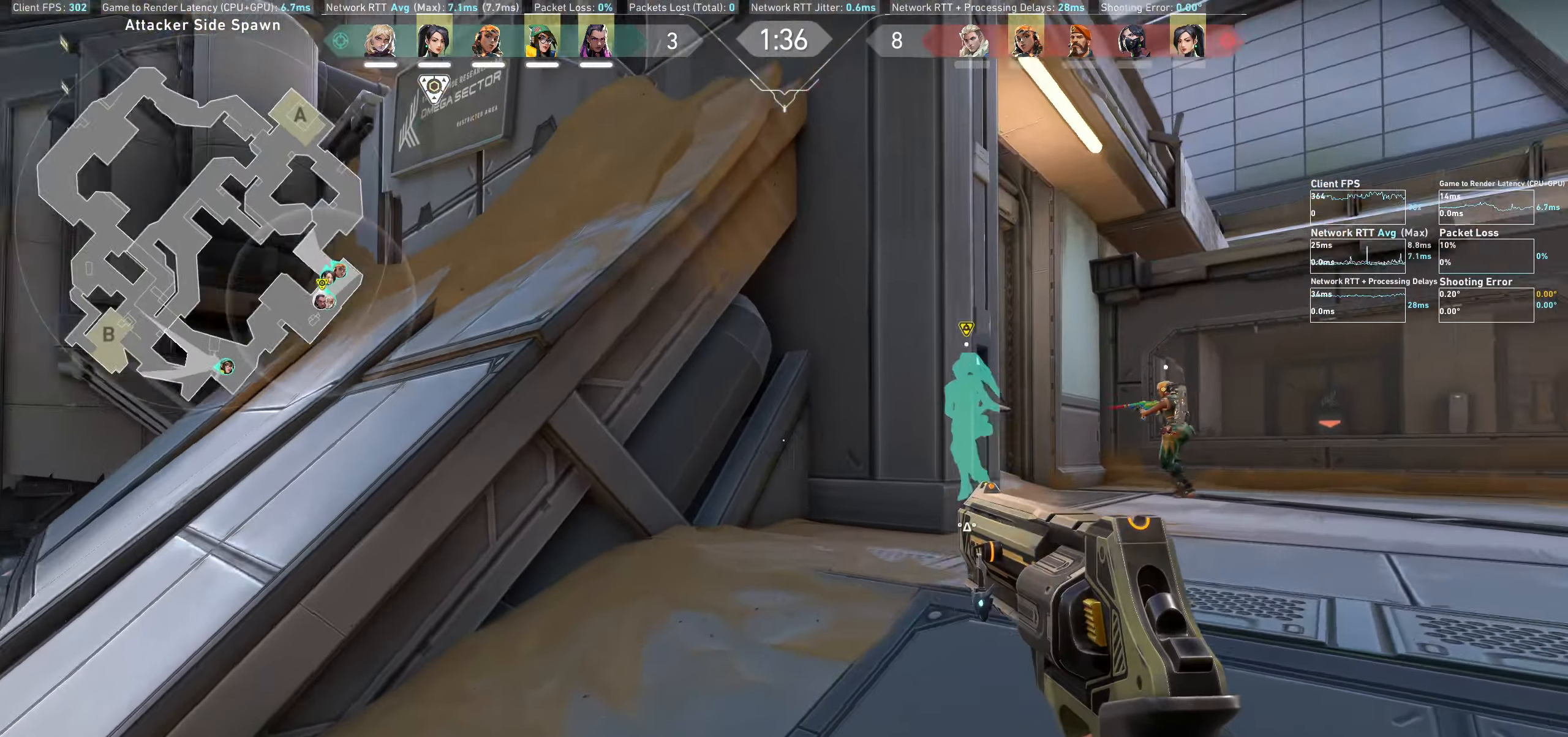
{"keys": ["d", "w"], "mouse": [], "events": [[250, "d", "down"], [500, "shift", "up"]]}
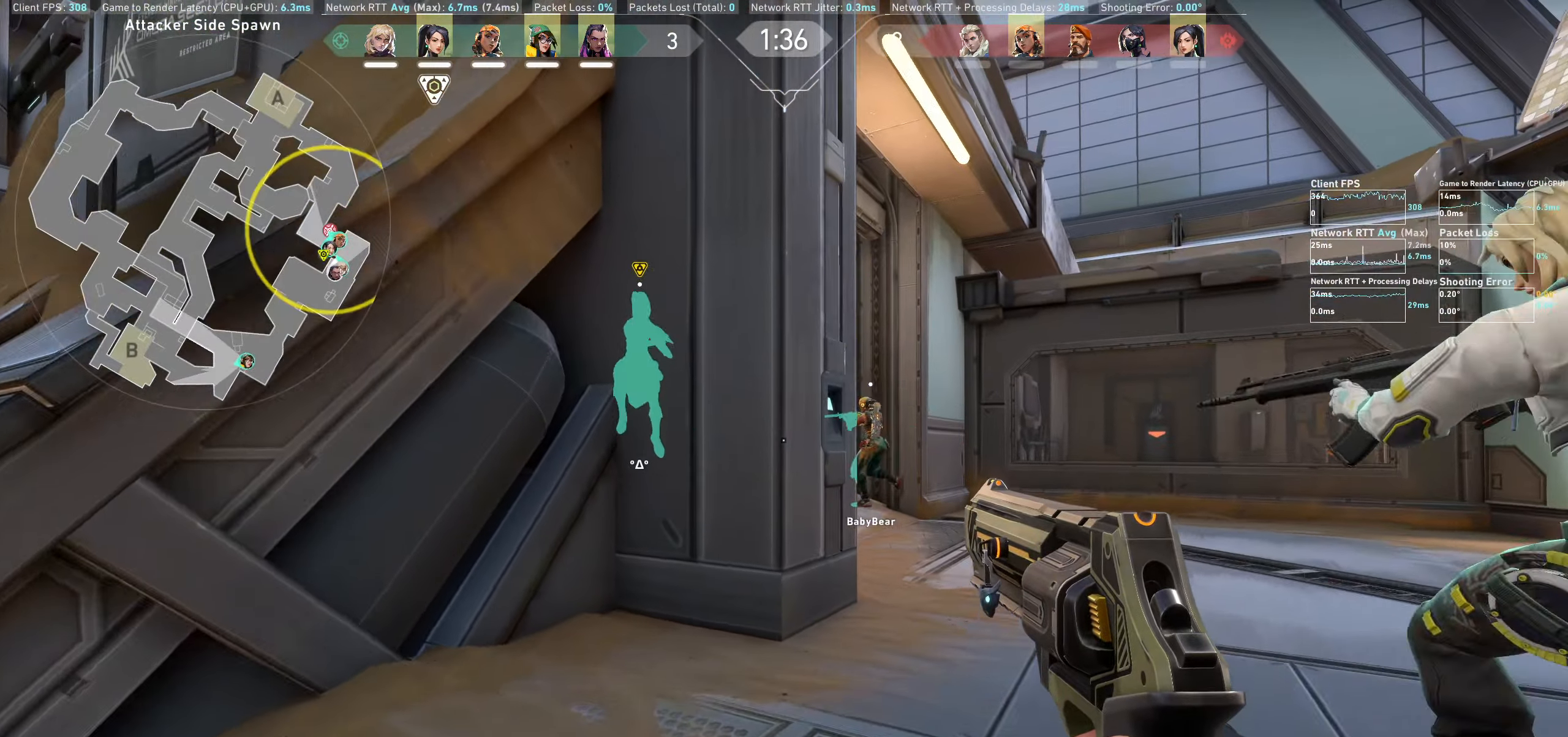
{"keys": ["d", "w"], "mouse": [], "events": []}
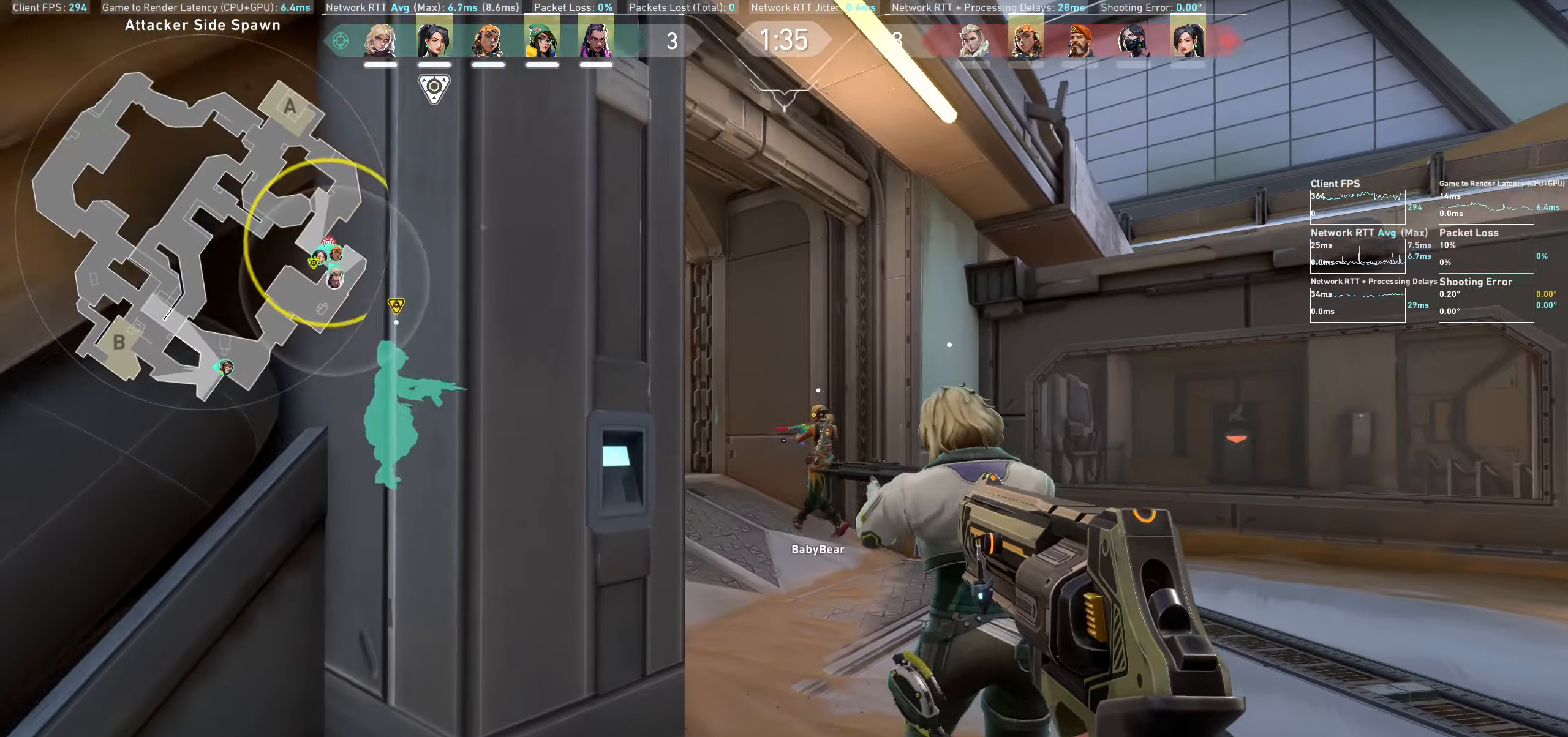
{"keys": ["d", "shift", "w"], "mouse": [], "events": [[83, "shift", "down"]]}
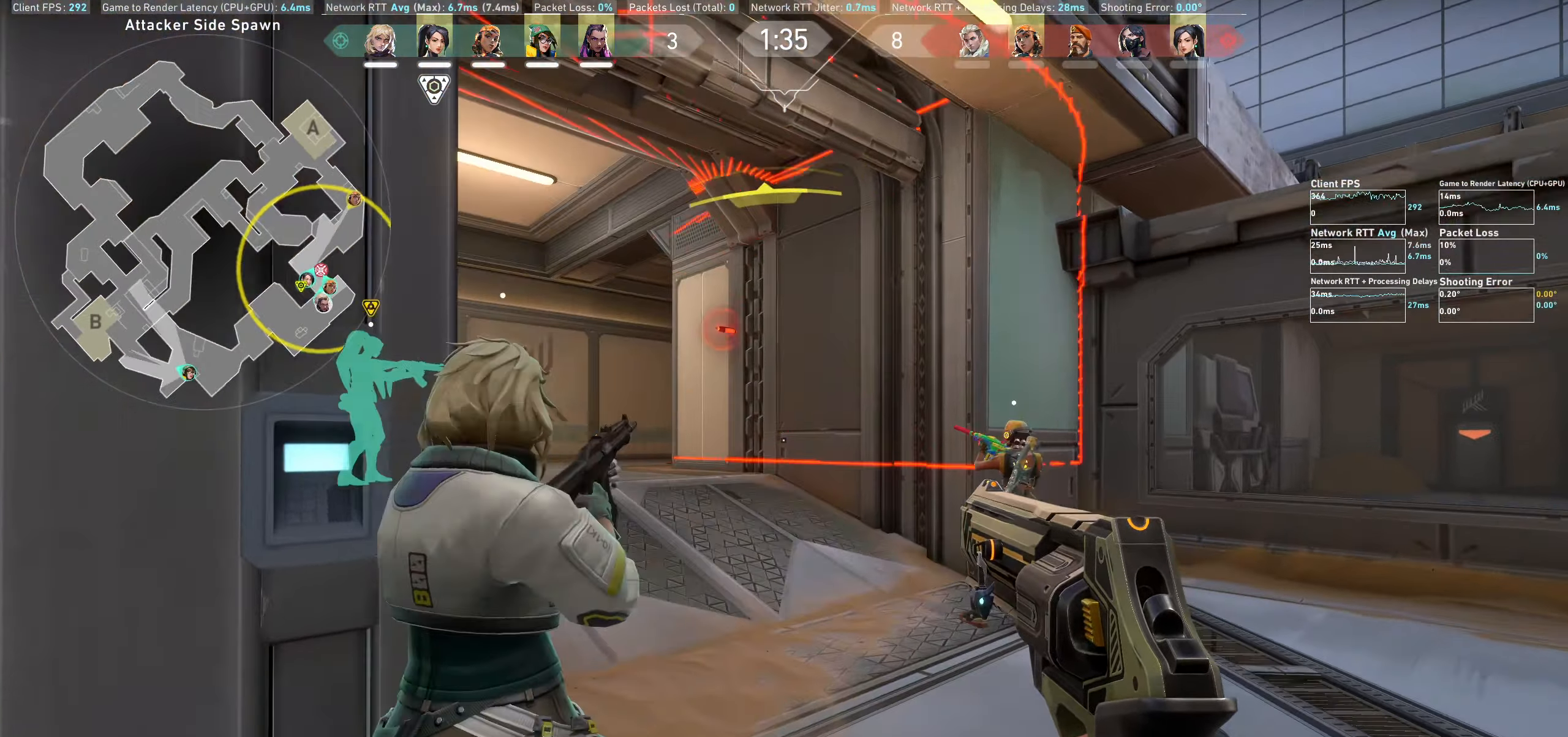
{"keys": ["d", "w"], "mouse": [], "events": [[500, "shift", "up"]]}
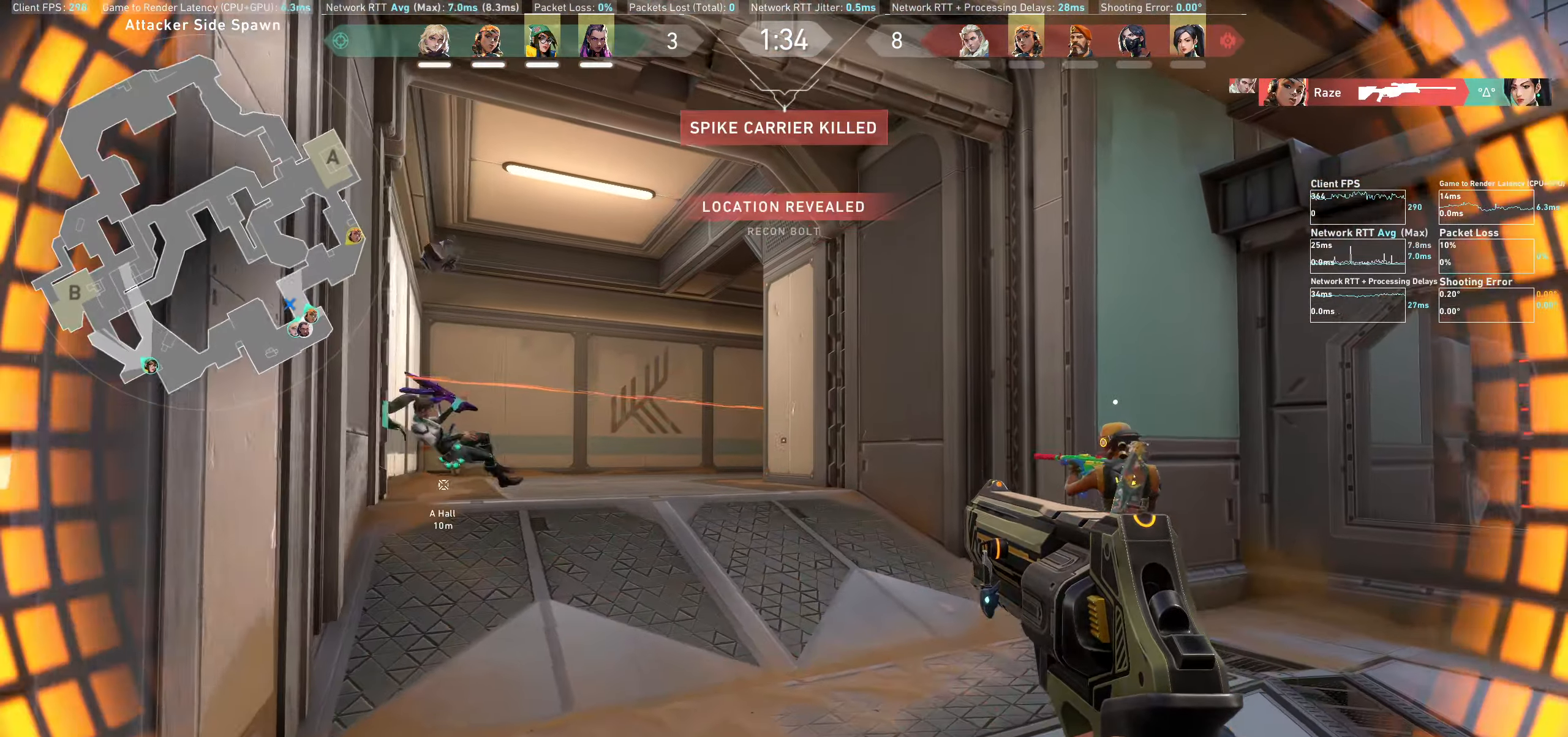
{"keys": ["d"], "mouse": [], "events": [[16, "w", "up"], [33, "d", "up"], [250, "d", "down"]]}
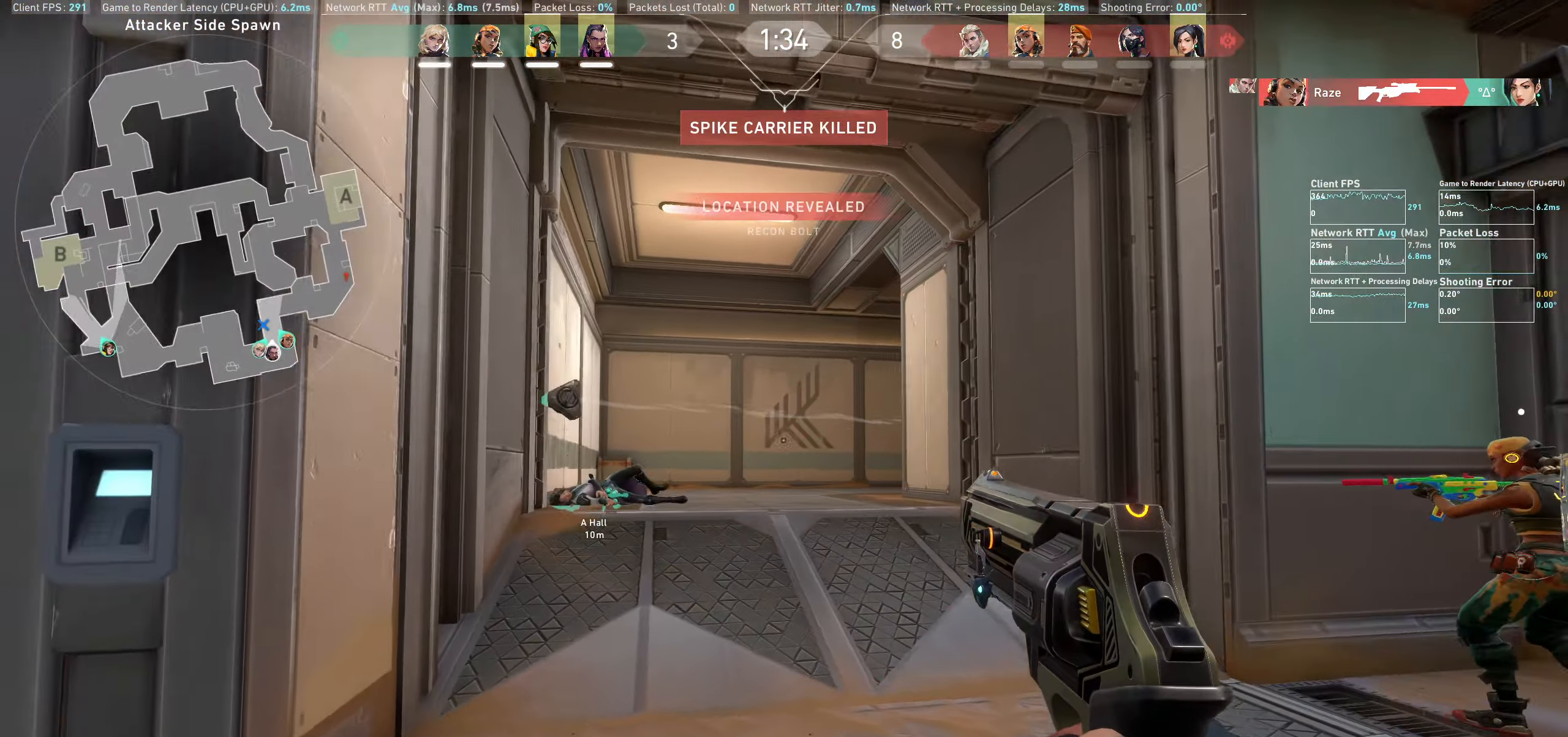
{"keys": ["d"], "mouse": [], "events": []}
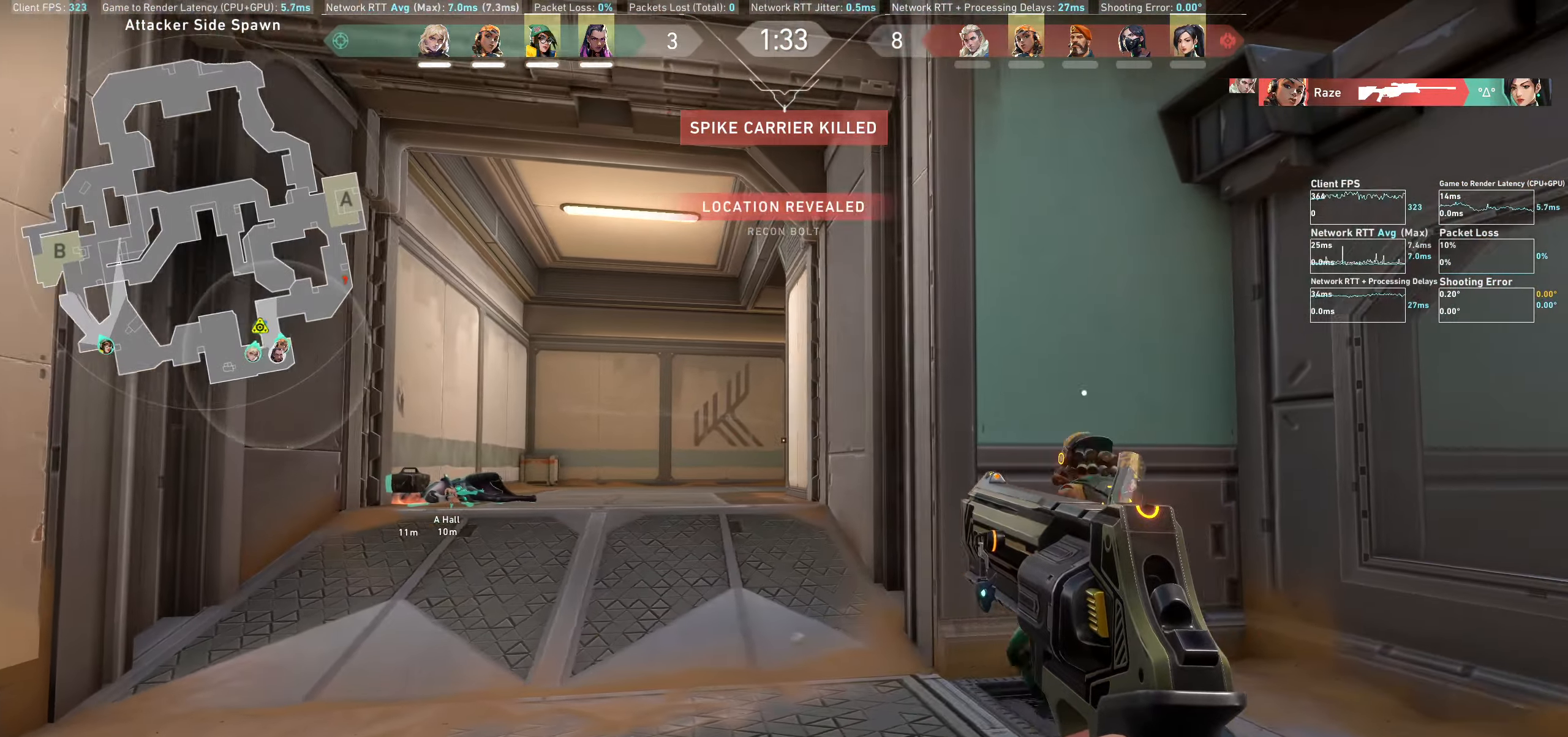
{"keys": ["d"], "mouse": [], "events": []}
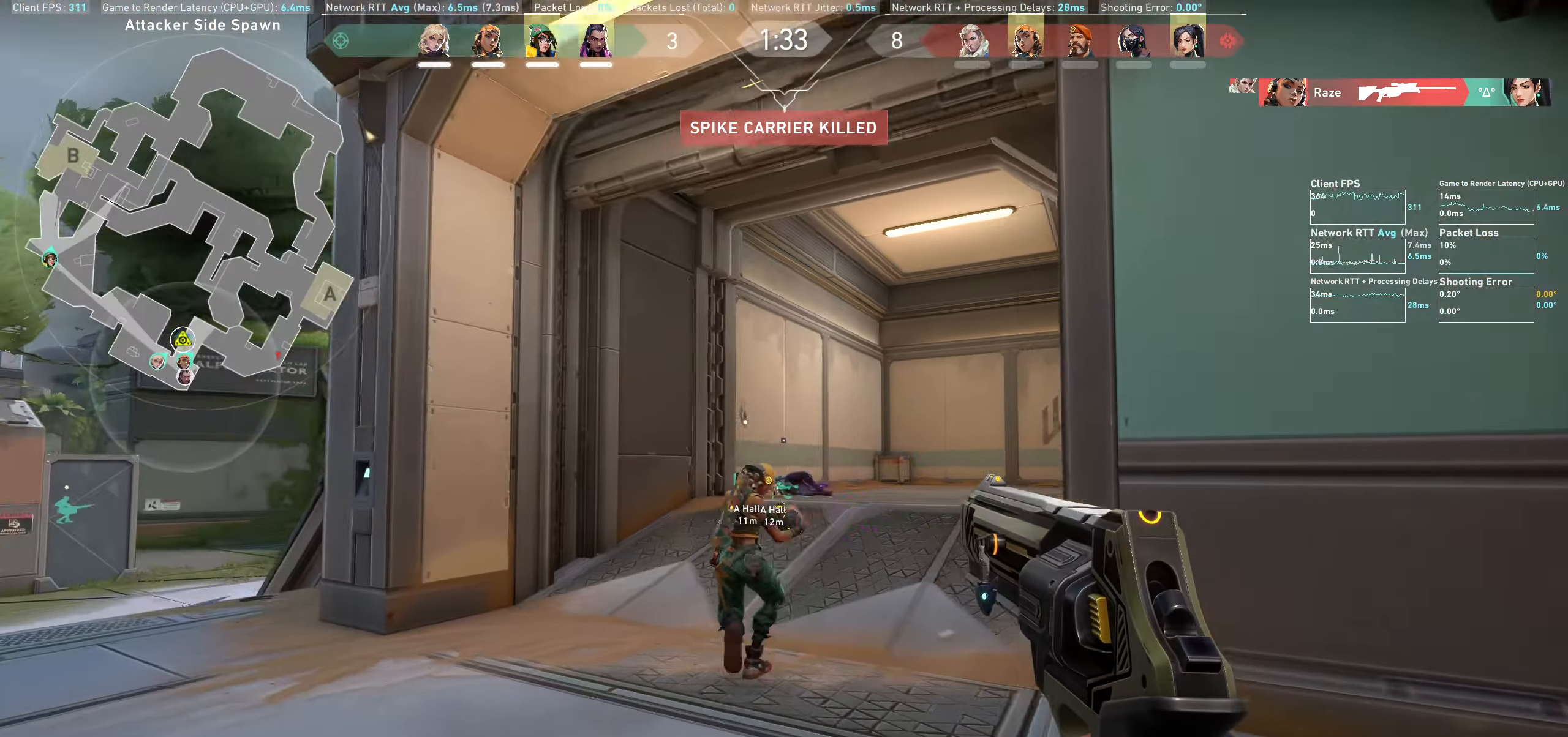
{"keys": [], "mouse": [], "events": [[116, "d", "up"]]}
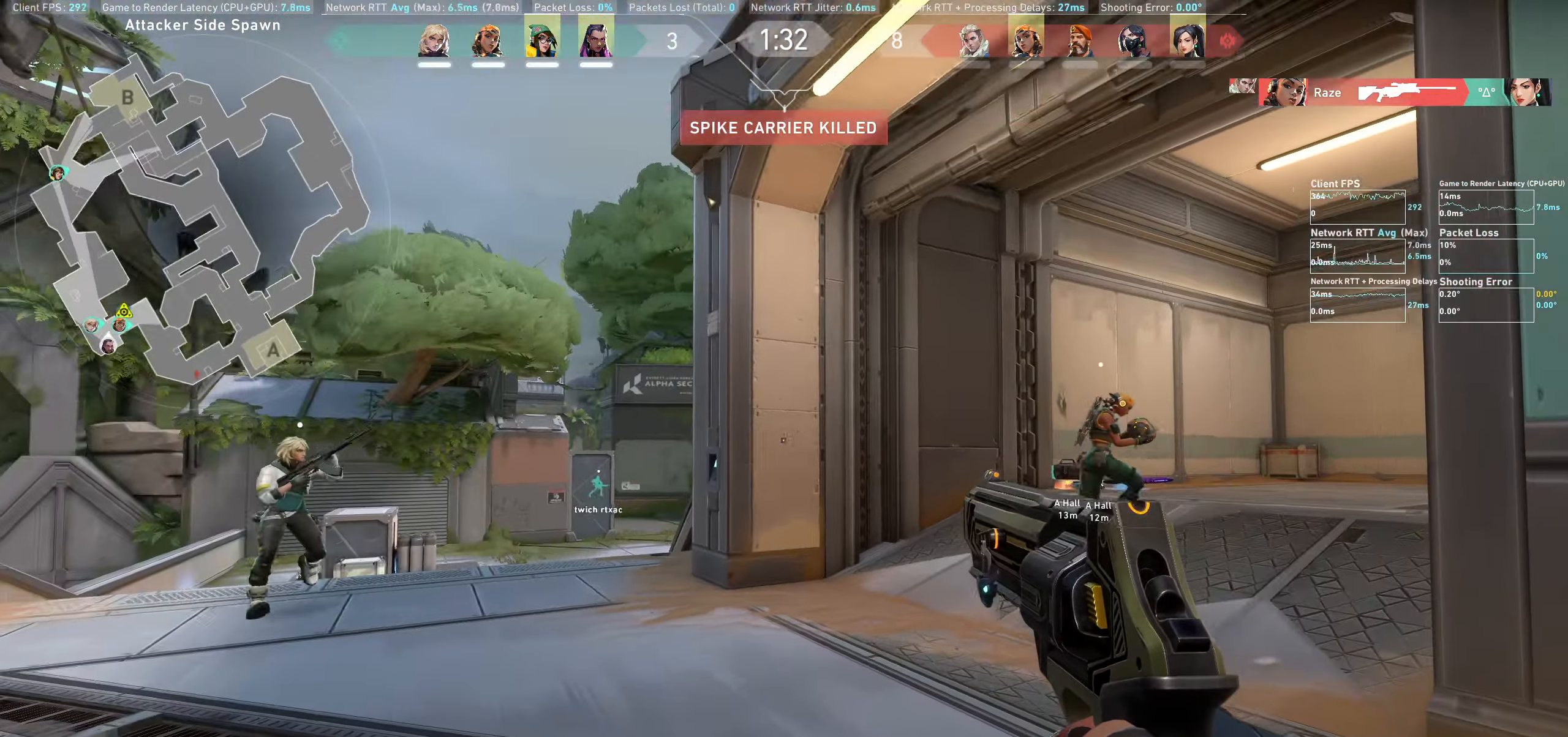
{"keys": ["a"], "mouse": [], "events": [[66, "d", "down"], [250, "d", "up"], [467, "a", "down"]]}
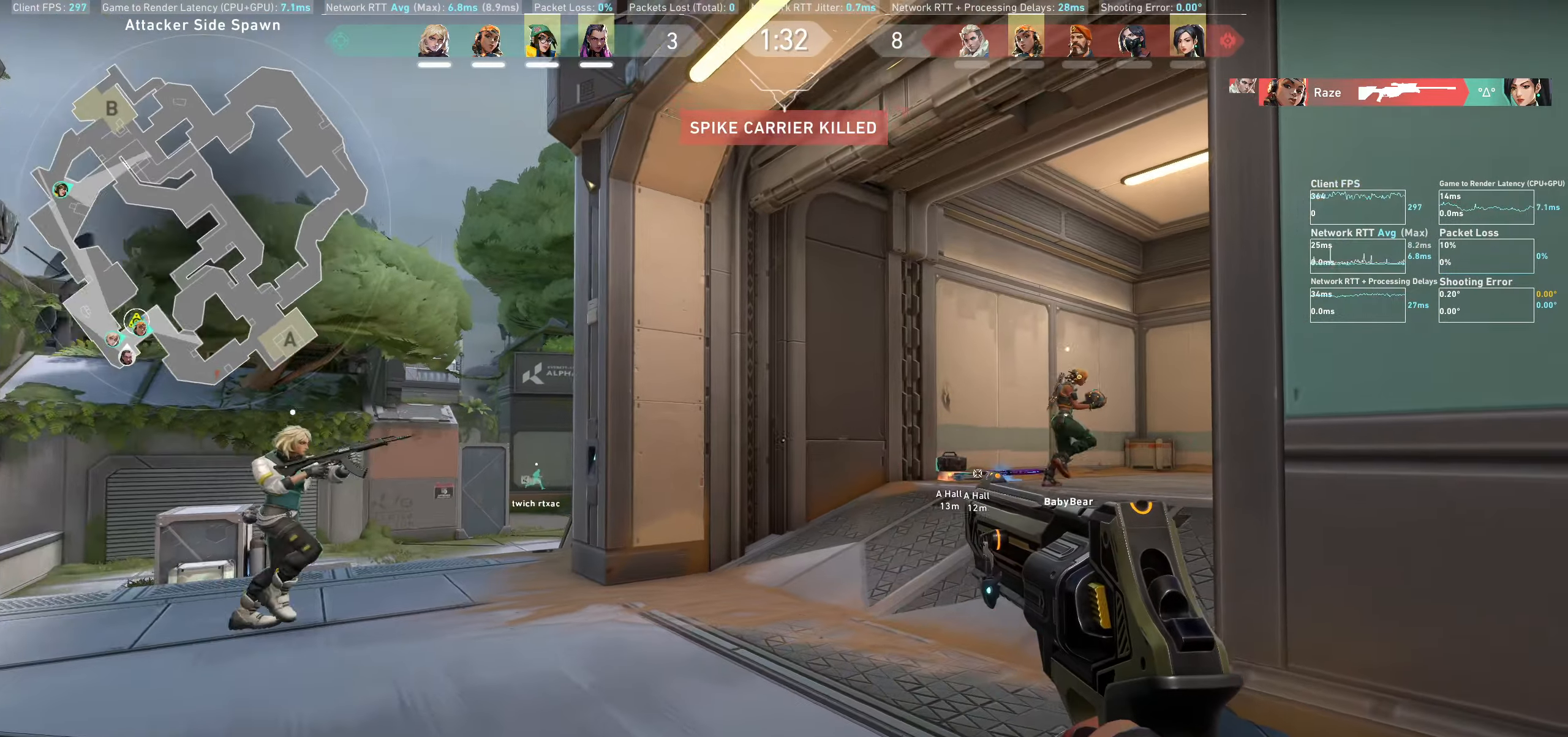
{"keys": ["w"], "mouse": [], "events": [[200, "w", "down"], [350, "a", "up"]]}
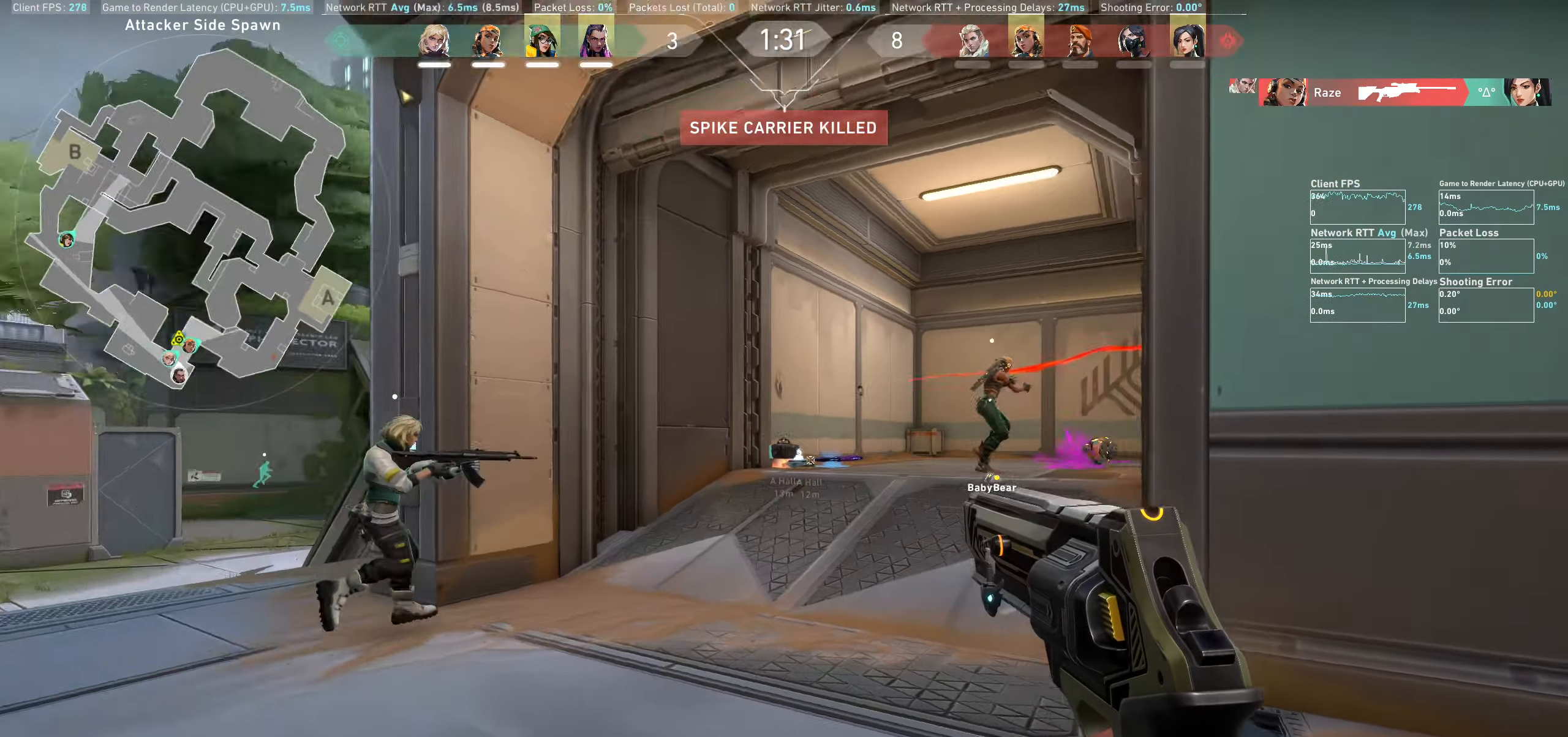
{"keys": ["w"], "mouse": [], "events": []}
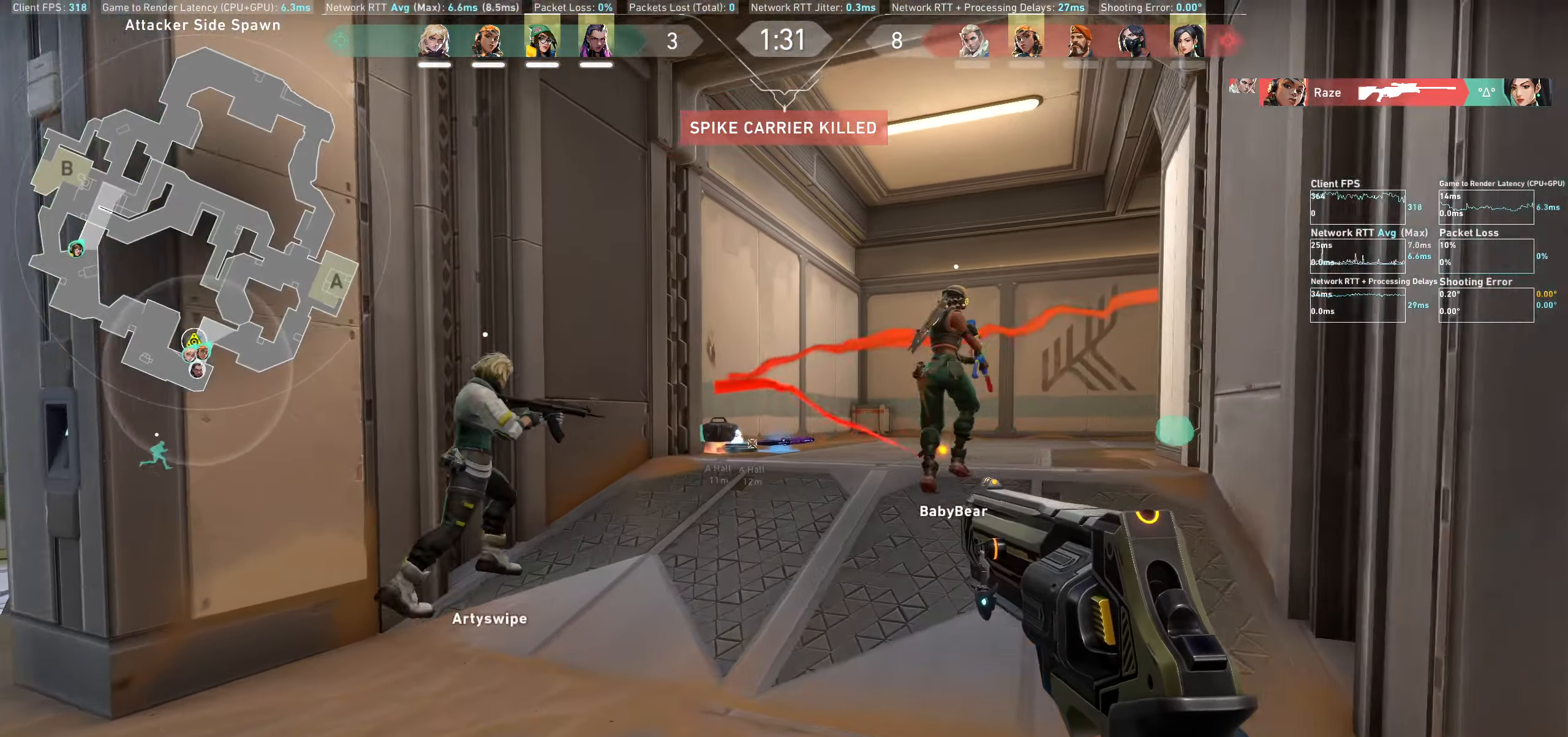
{"keys": ["w"], "mouse": [], "events": []}
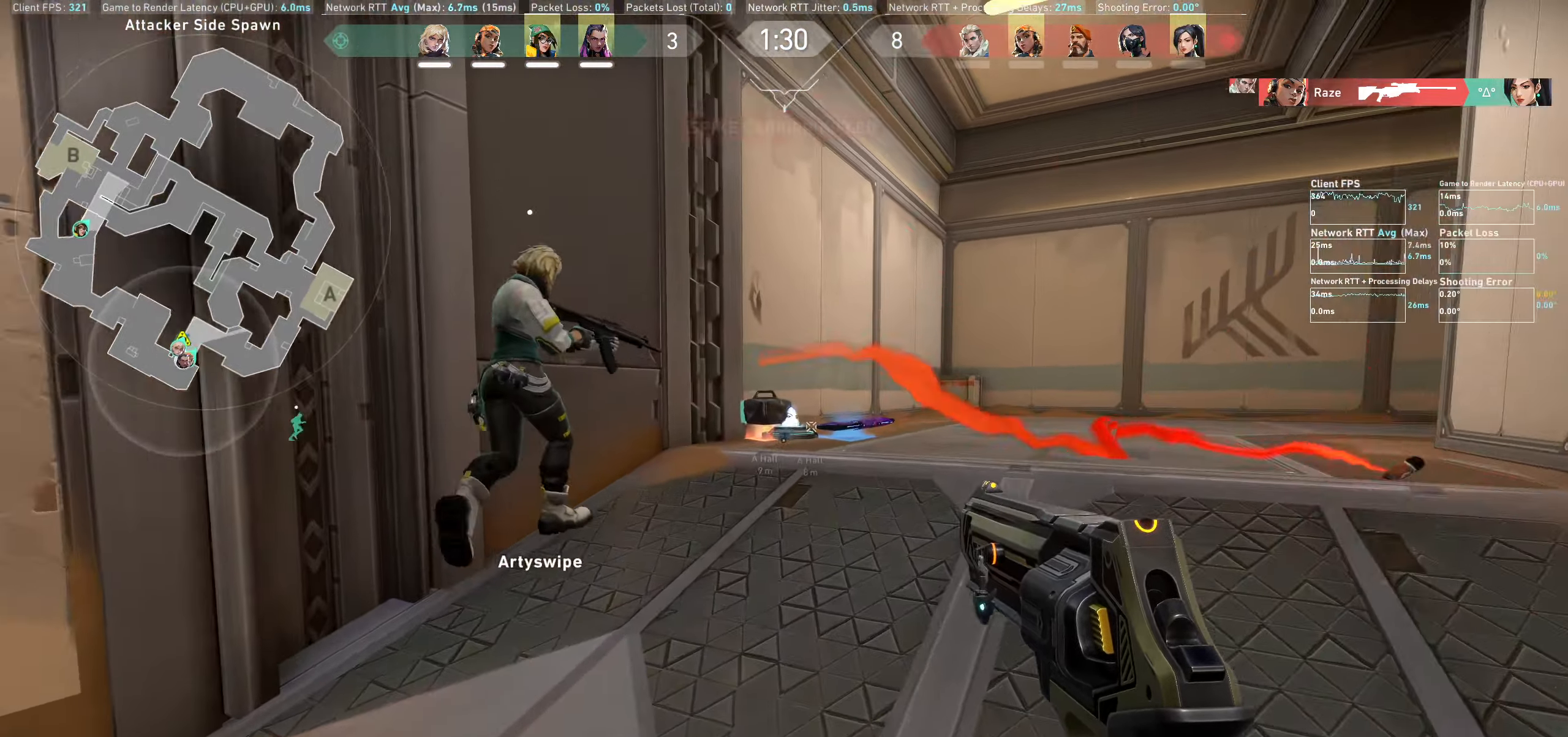
{"keys": ["w"], "mouse": [], "events": []}
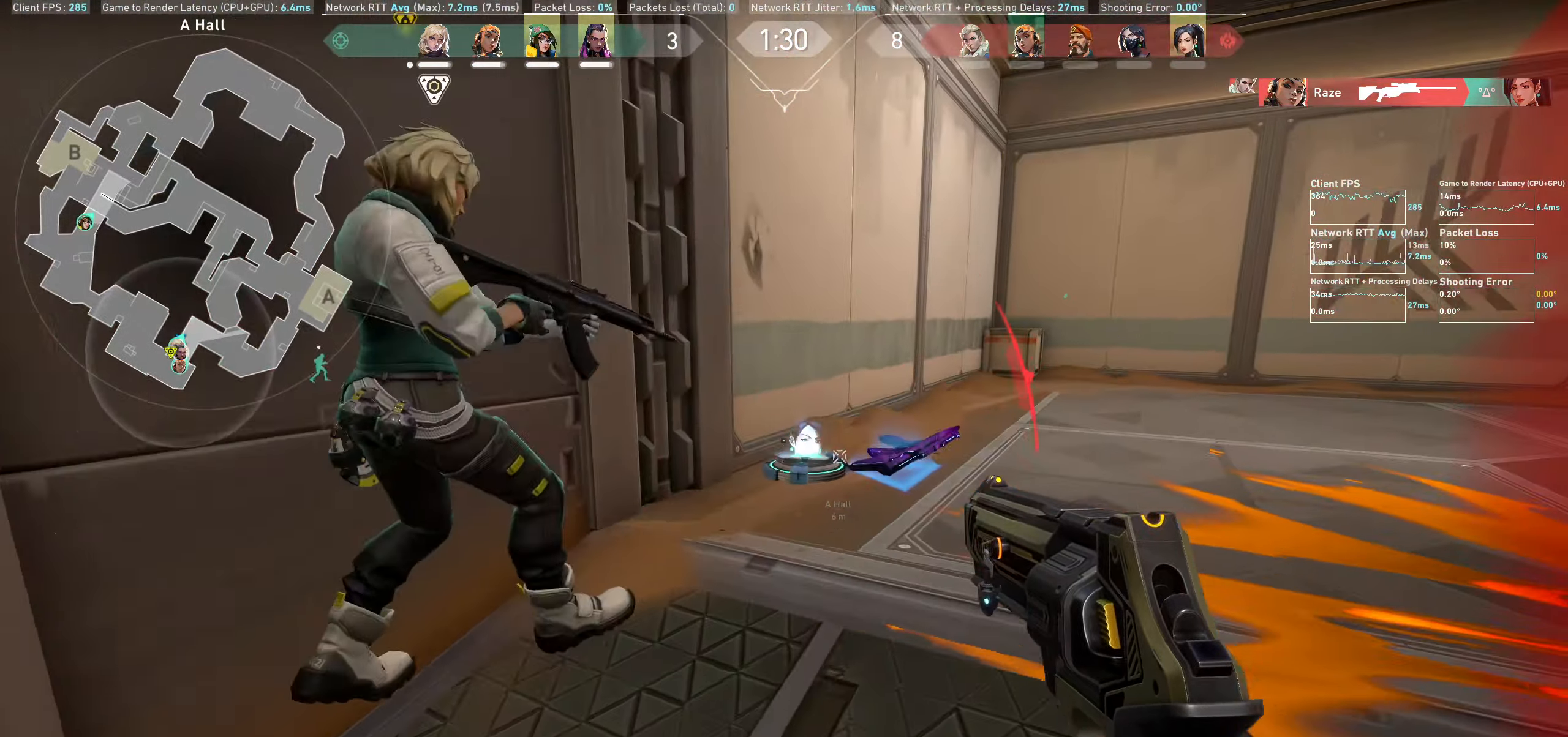
{"keys": ["a"], "mouse": [], "events": [[167, "w", "up"], [500, "a", "down"]]}
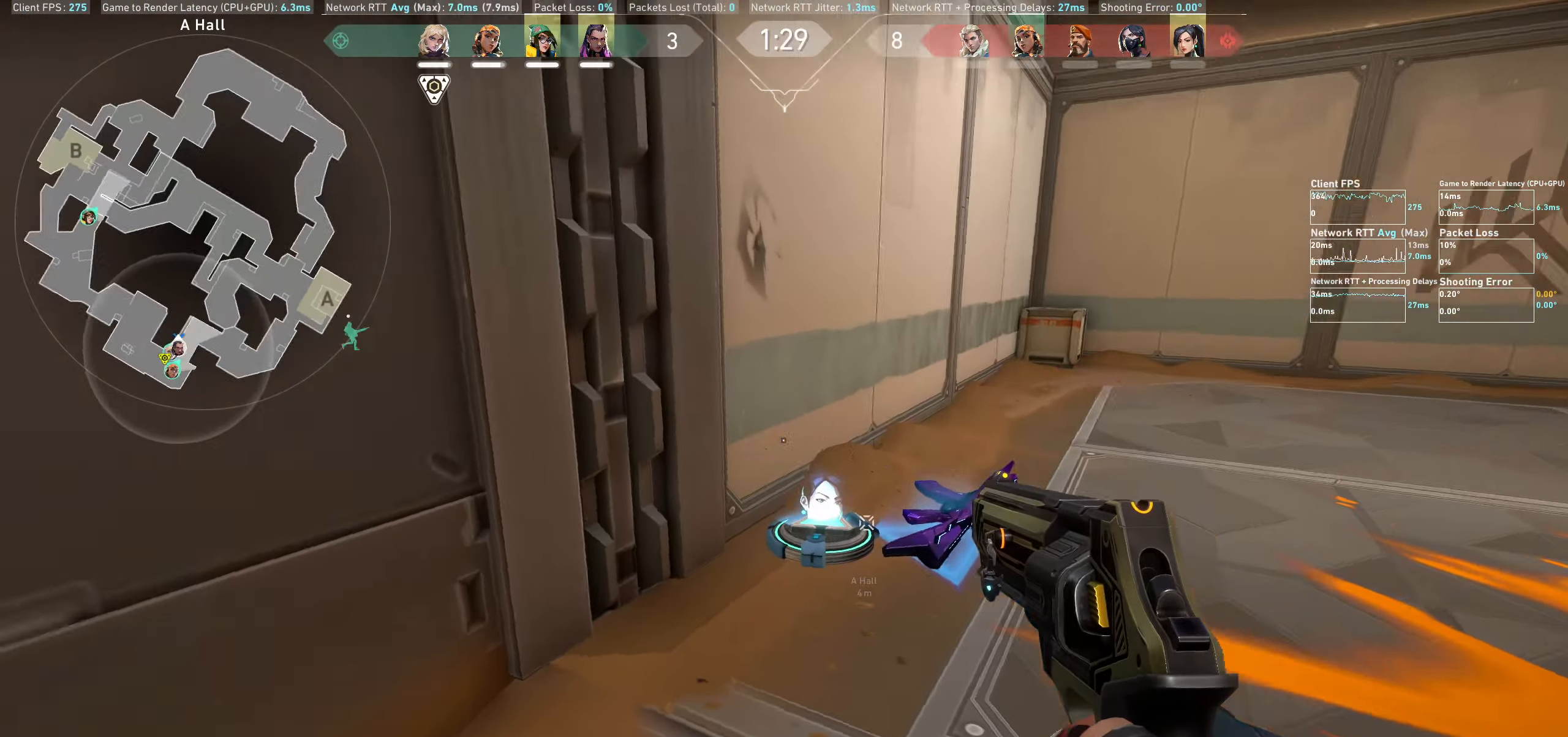
{"keys": ["a", "w"], "mouse": [], "events": [[300, "w", "down"]]}
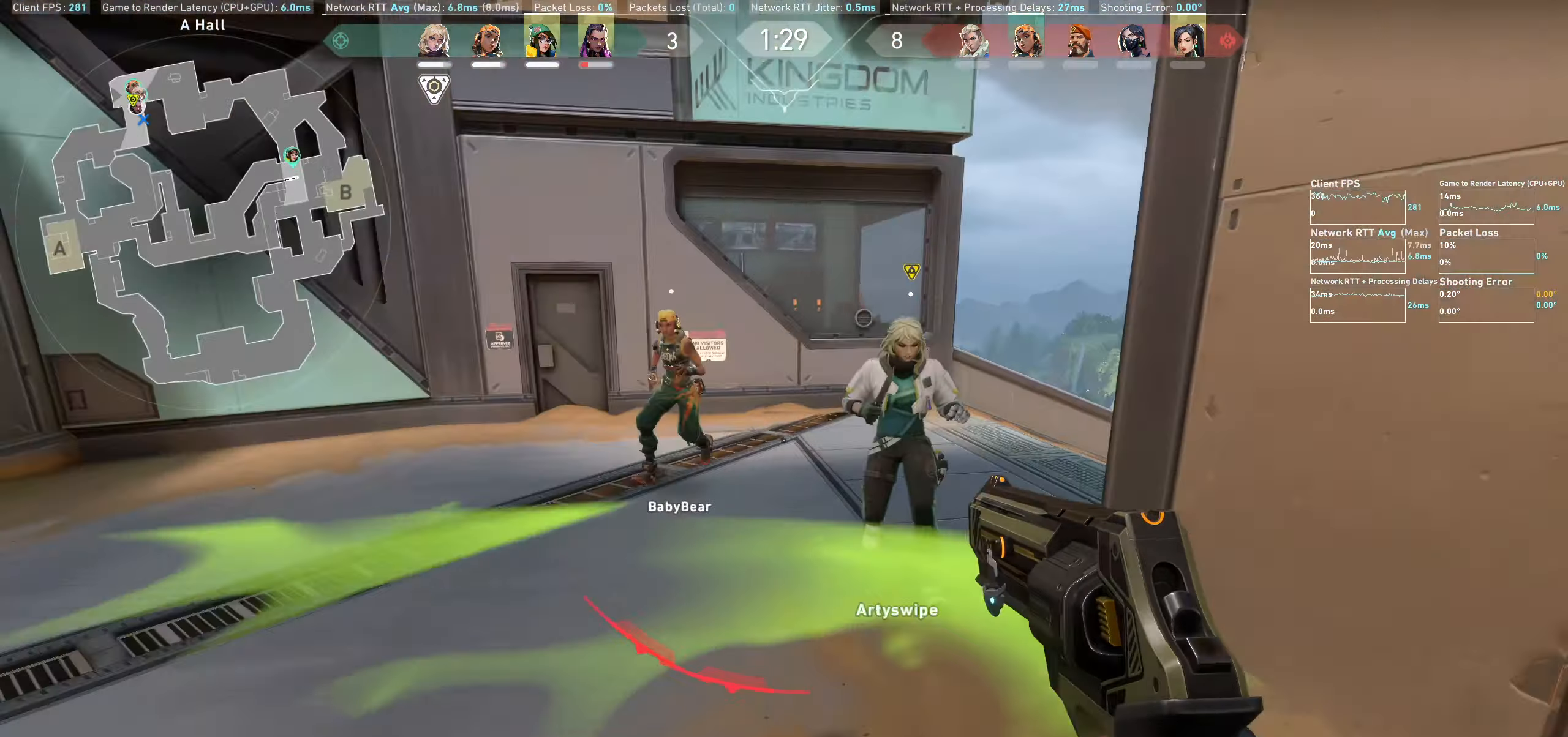
{"keys": ["w"], "mouse": [], "events": [[217, "a", "up"], [333, "mouse_wheel", "down"], [433, "mouse_wheel", "up"]]}
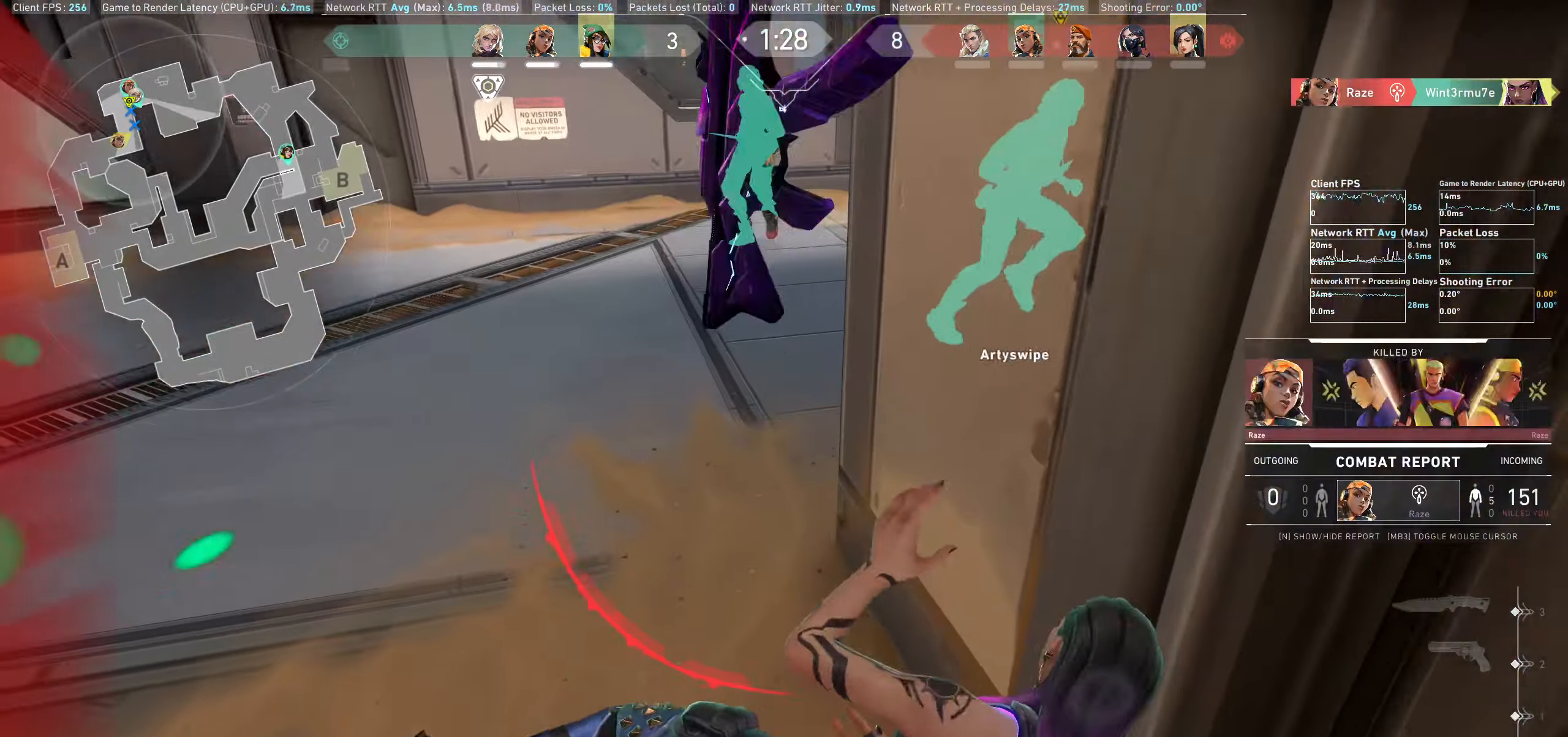
{"keys": [], "mouse": [], "events": [[133, "a", "down"], [267, "w", "up"], [333, "a", "up"]]}